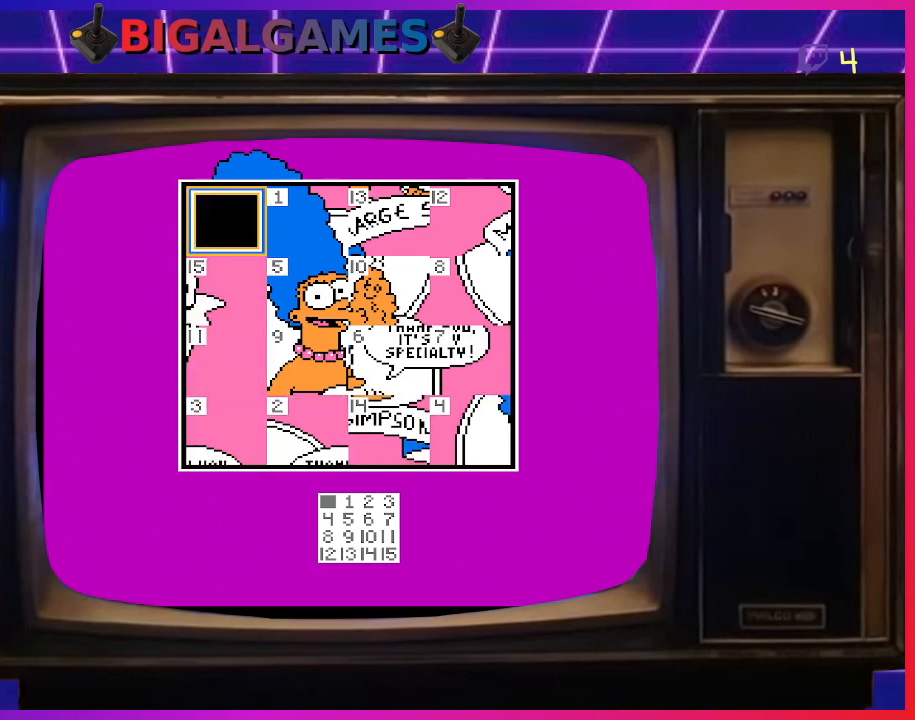
Gameplay with a controller (PlayStation layout); each line is a JSON object with the inputs held at the frame after it. "events" lists button and stick changes between this image and that frame as [ms after this image, input, new state], when the widget could be followed in between. Not read: left_stick.
{"buttons": [], "right_stick": "center", "events": [[67, "DPAD_DOWN", "up"], [233, "DPAD_RIGHT", "down"], [333, "DPAD_RIGHT", "up"]]}
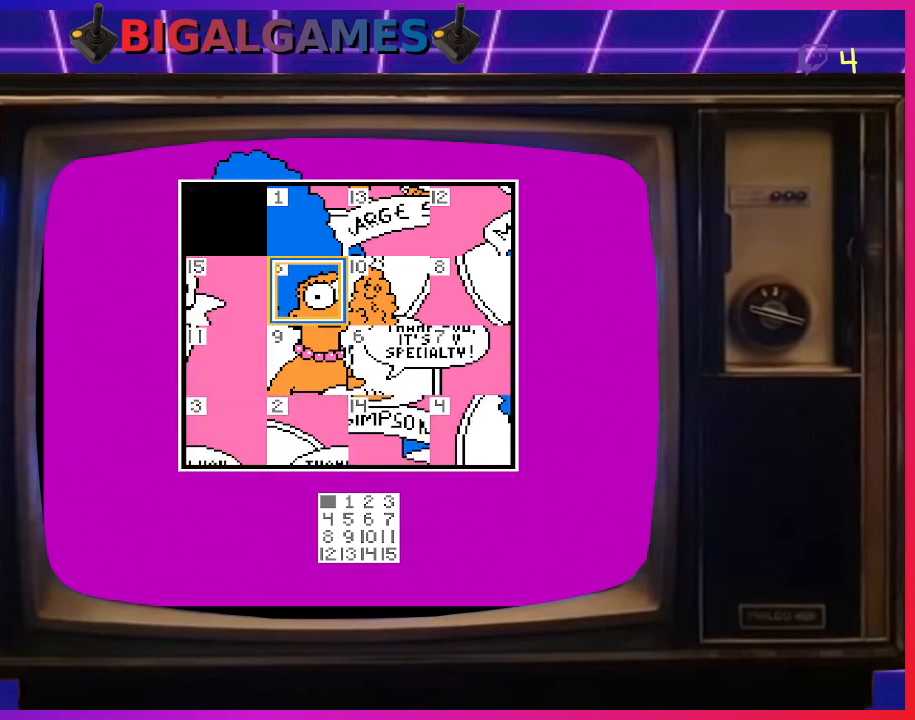
{"buttons": ["CIRCLE"], "right_stick": "center", "events": [[200, "DPAD_UP", "down"], [300, "DPAD_UP", "up"], [500, "CIRCLE", "down"]]}
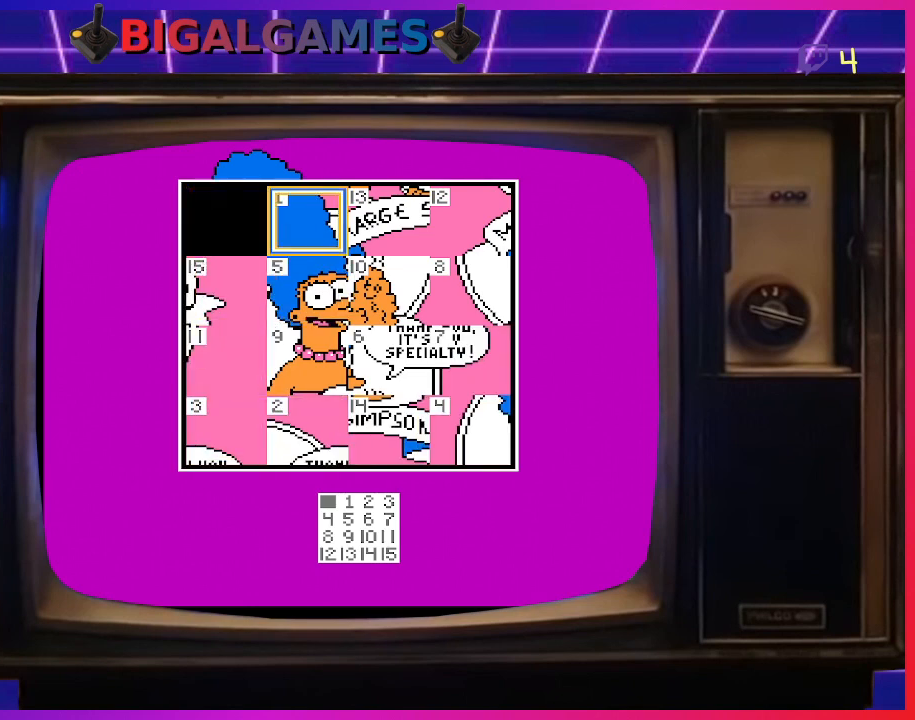
{"buttons": [], "right_stick": "center", "events": [[133, "CIRCLE", "up"], [400, "DPAD_DOWN", "down"], [400, "DPAD_RIGHT", "down"], [467, "DPAD_DOWN", "up"], [467, "DPAD_RIGHT", "up"]]}
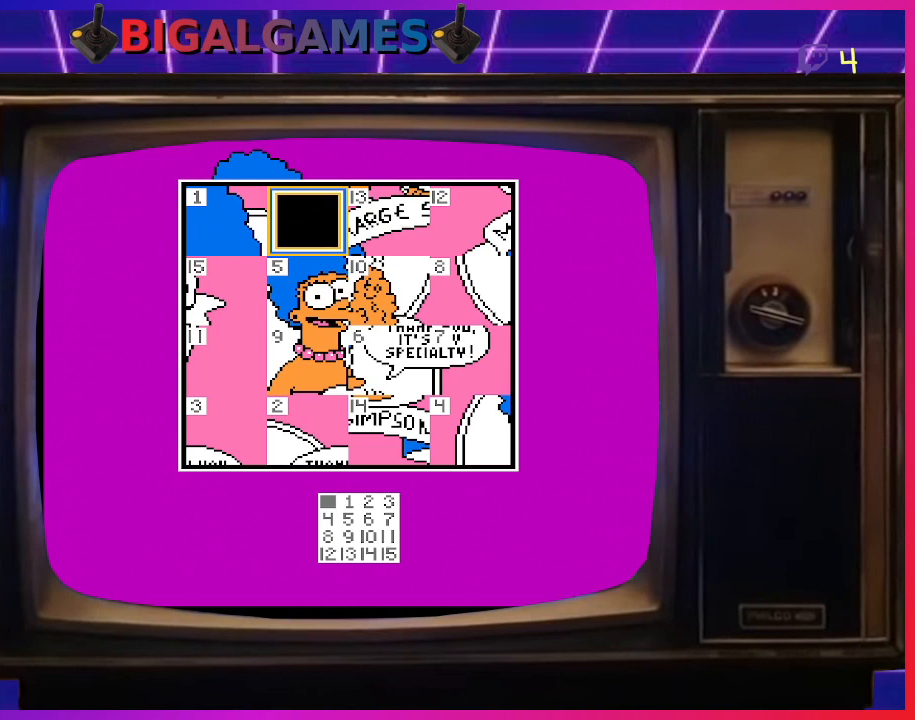
{"buttons": [], "right_stick": "center", "events": [[167, "CIRCLE", "down"], [300, "CIRCLE", "up"], [367, "DPAD_DOWN", "down"], [500, "DPAD_DOWN", "up"]]}
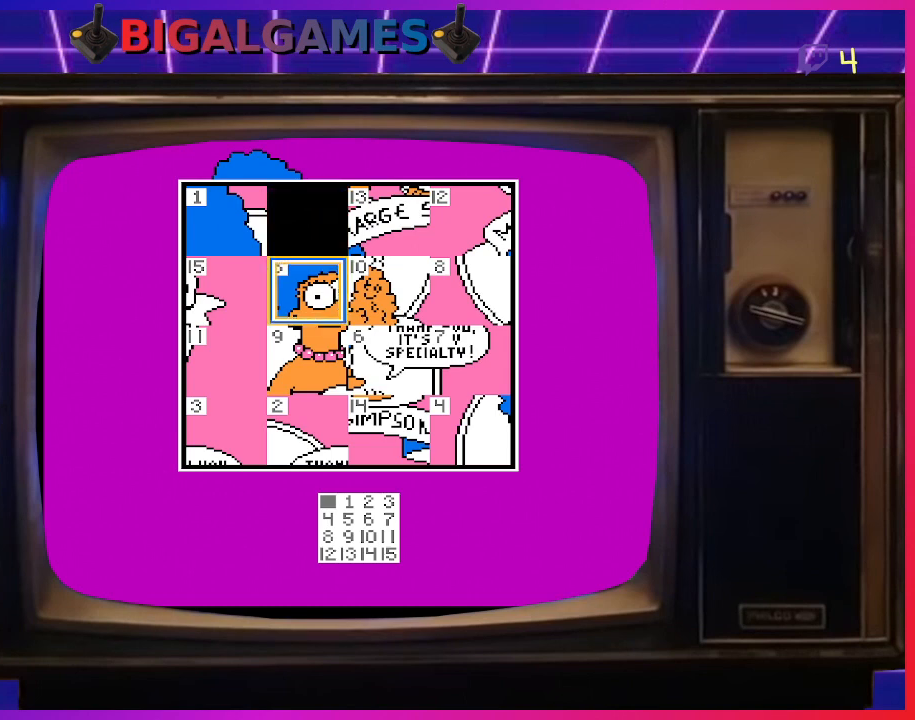
{"buttons": [], "right_stick": "center", "events": [[133, "CIRCLE", "down"], [300, "CIRCLE", "up"], [367, "DPAD_UP", "down"], [467, "DPAD_UP", "up"]]}
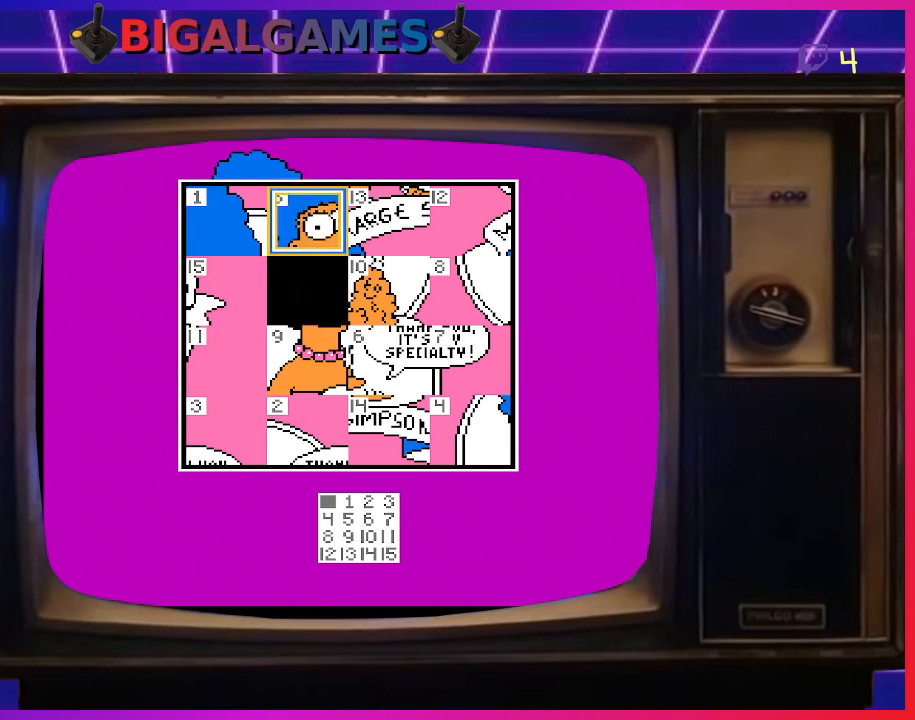
{"buttons": ["DPAD_DOWN"], "right_stick": "center", "events": [[433, "DPAD_DOWN", "down"]]}
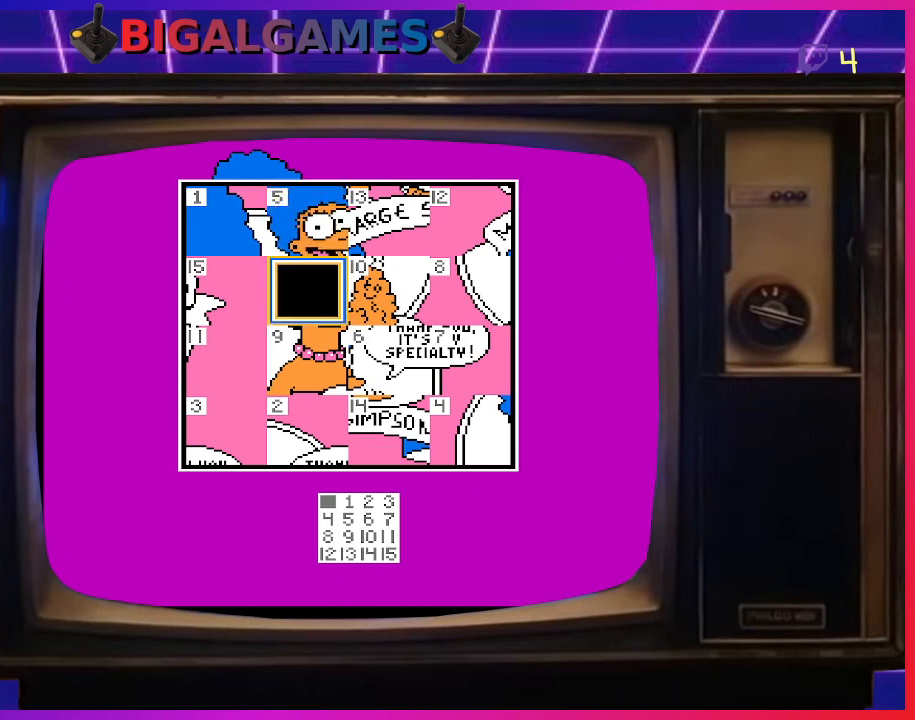
{"buttons": [], "right_stick": "center", "events": [[33, "DPAD_DOWN", "up"], [400, "DPAD_RIGHT", "down"], [467, "DPAD_RIGHT", "up"]]}
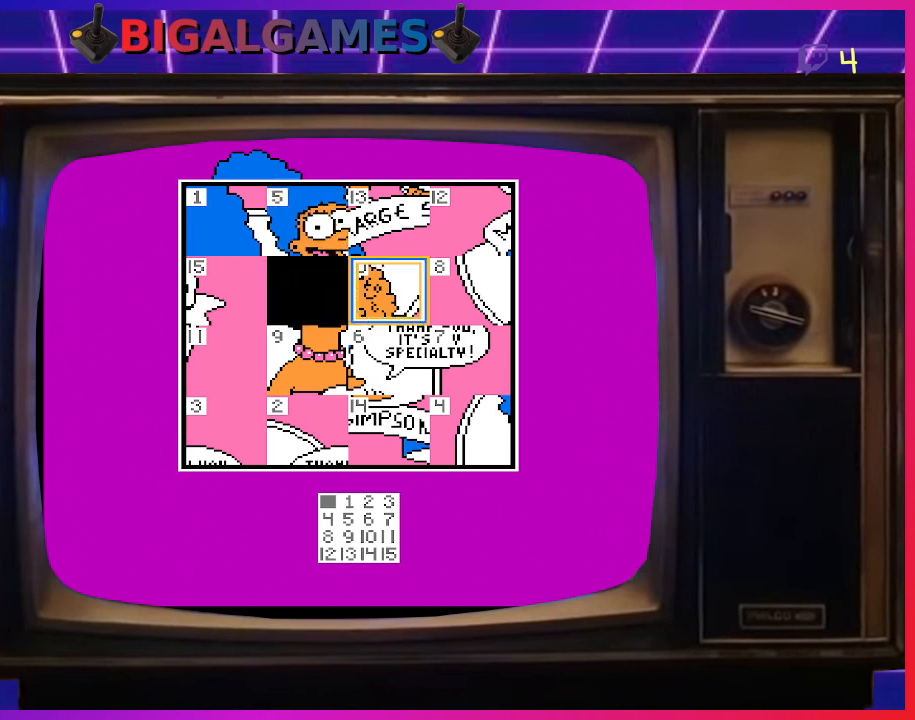
{"buttons": [], "right_stick": "center", "events": []}
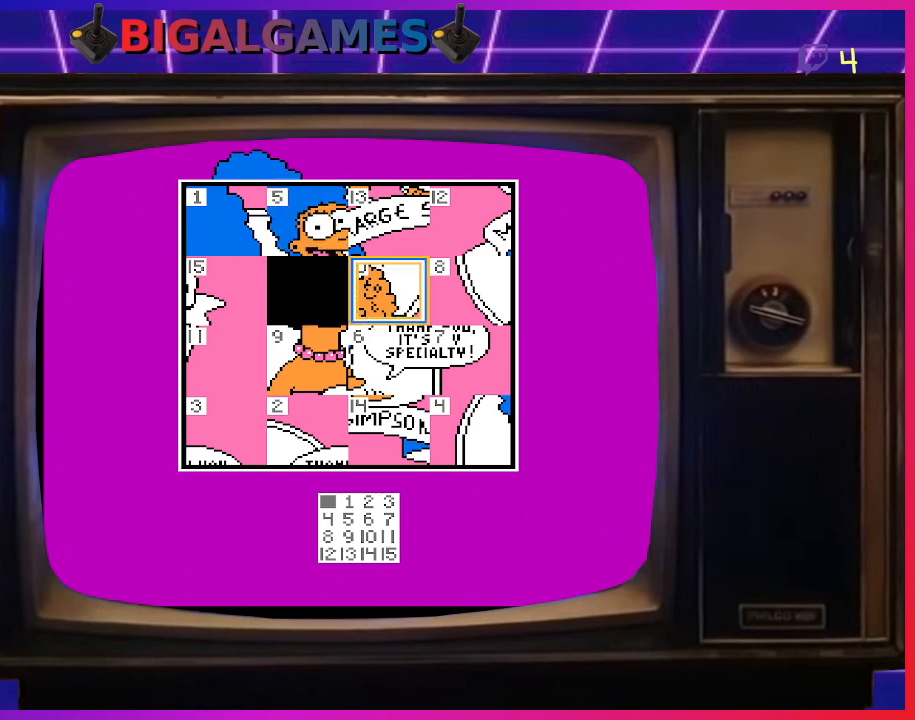
{"buttons": [], "right_stick": "center", "events": []}
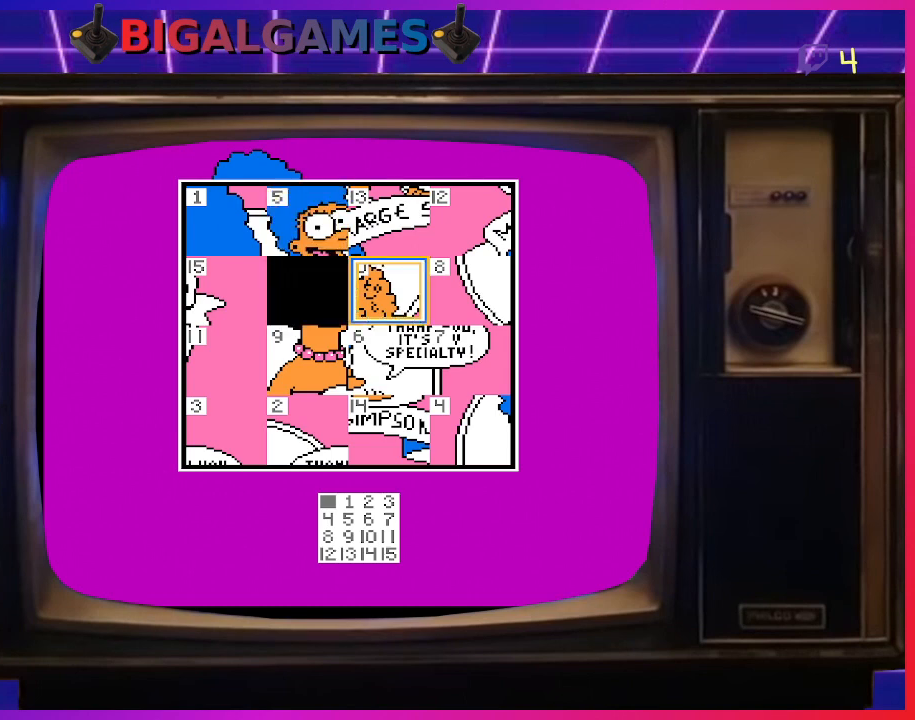
{"buttons": [], "right_stick": "center", "events": []}
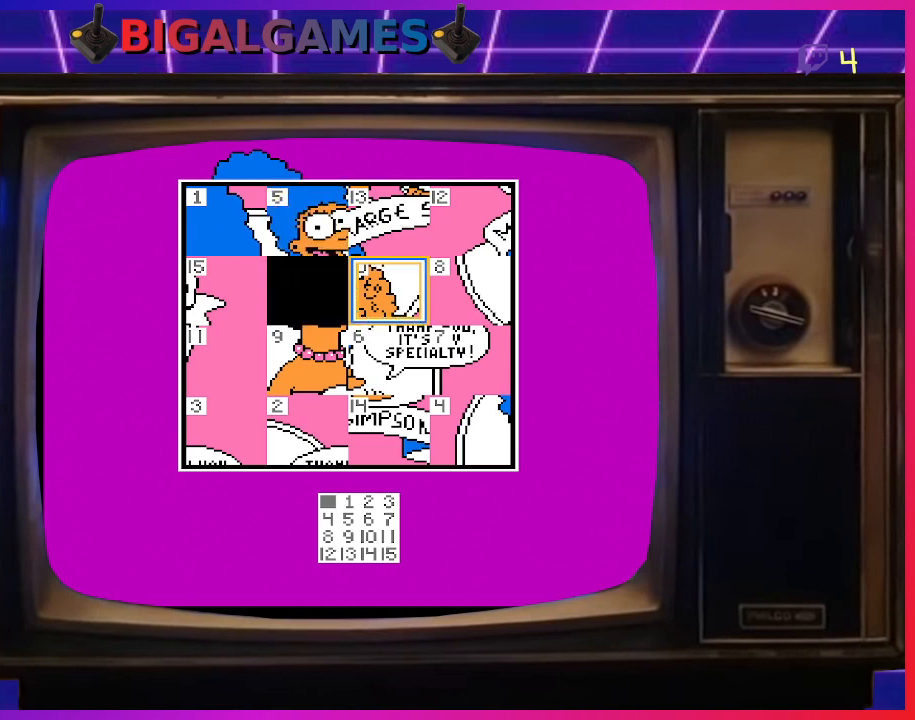
{"buttons": ["CIRCLE"], "right_stick": "center", "events": [[433, "CIRCLE", "down"]]}
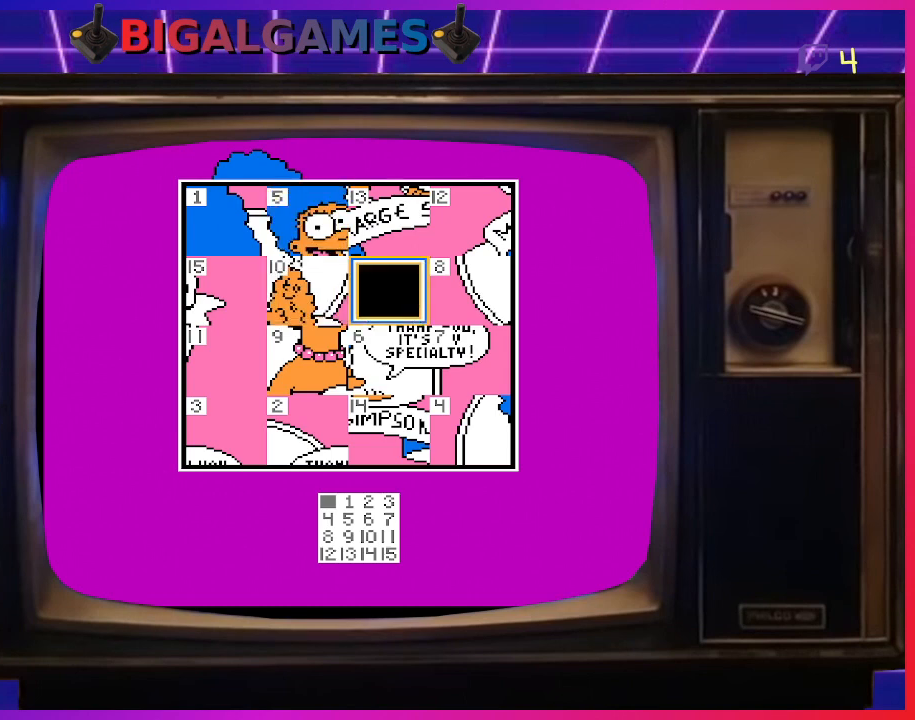
{"buttons": [], "right_stick": "center", "events": [[33, "CIRCLE", "up"], [333, "DPAD_DOWN", "down"], [433, "DPAD_DOWN", "up"]]}
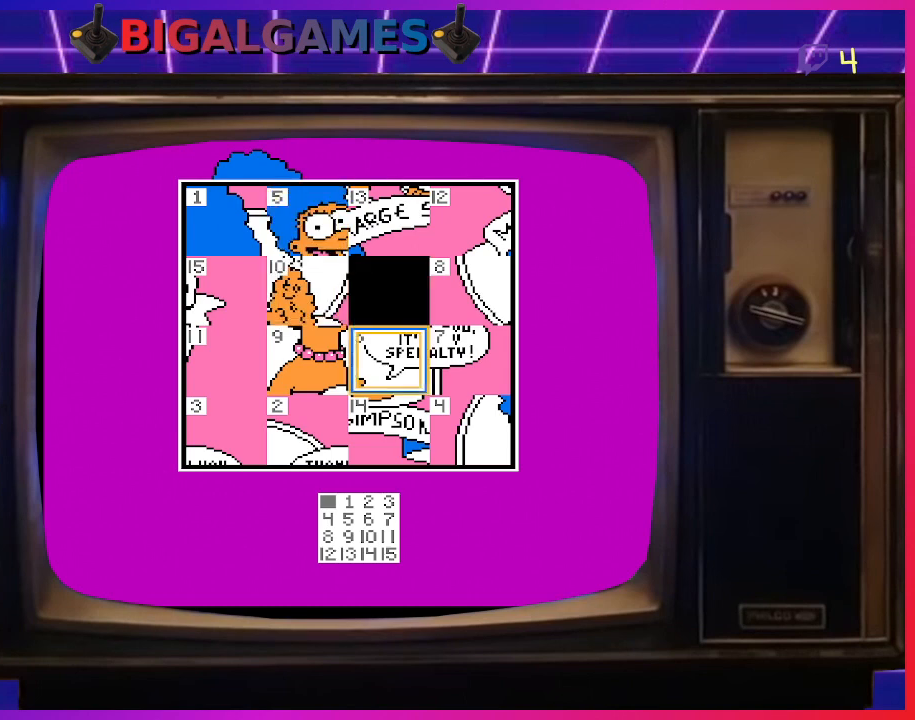
{"buttons": [], "right_stick": "center", "events": [[100, "CIRCLE", "down"], [267, "CIRCLE", "up"], [333, "DPAD_UP", "down"], [467, "DPAD_UP", "up"]]}
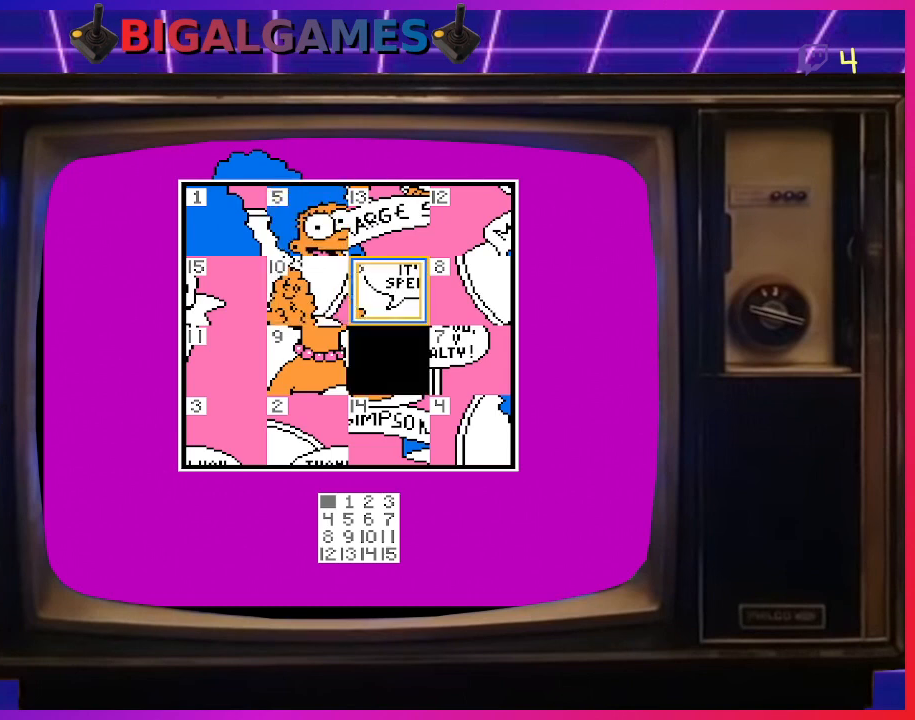
{"buttons": [], "right_stick": "center", "events": [[100, "DPAD_LEFT", "down"], [200, "DPAD_LEFT", "up"]]}
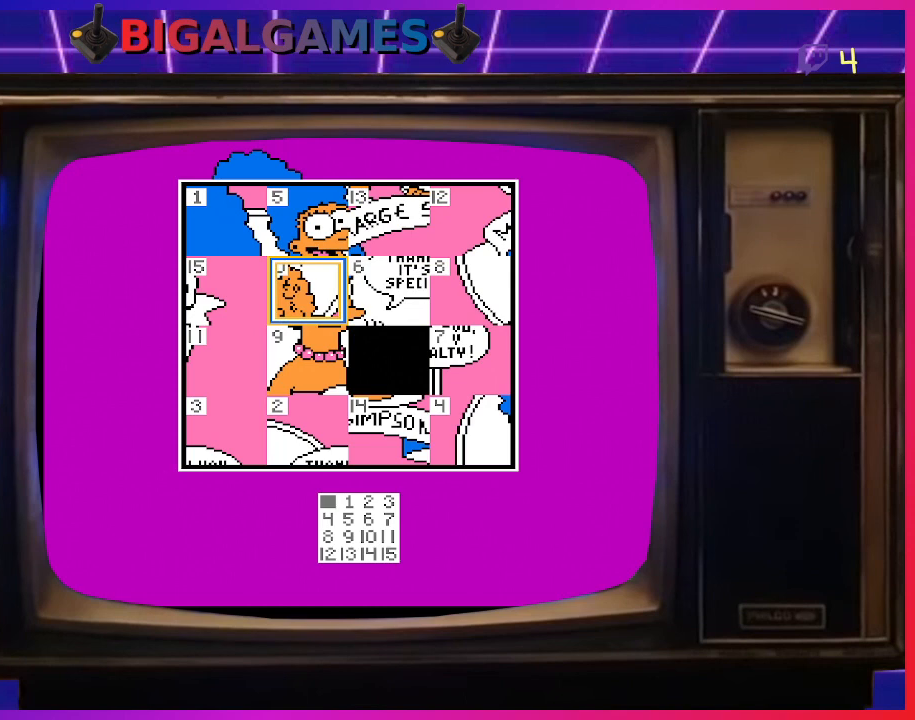
{"buttons": [], "right_stick": "center", "events": [[33, "DPAD_DOWN", "down"], [167, "DPAD_DOWN", "up"], [367, "CIRCLE", "down"], [500, "CIRCLE", "up"]]}
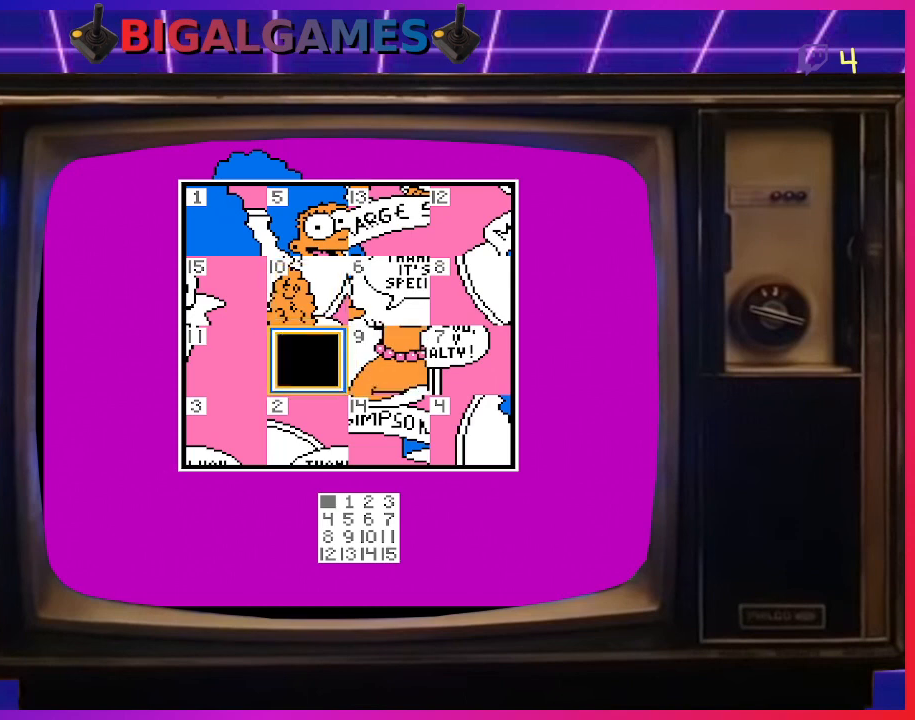
{"buttons": ["CIRCLE"], "right_stick": "center", "events": [[100, "DPAD_UP", "down"], [233, "DPAD_UP", "up"], [400, "CIRCLE", "down"]]}
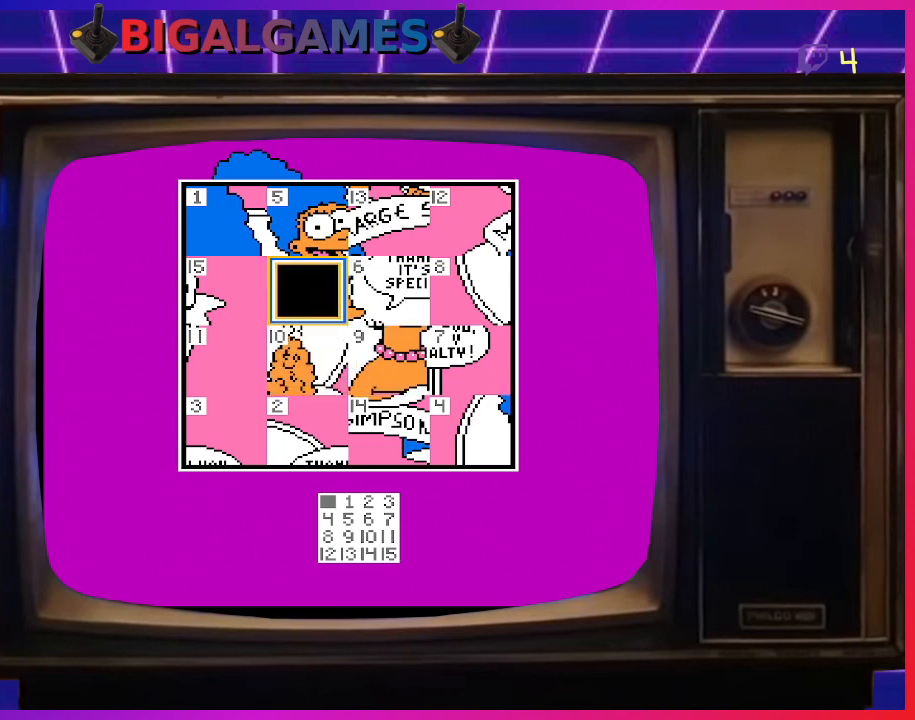
{"buttons": [], "right_stick": "center", "events": [[33, "CIRCLE", "up"], [67, "DPAD_DOWN", "down"], [167, "DPAD_DOWN", "up"], [400, "DPAD_RIGHT", "down"], [500, "DPAD_RIGHT", "up"]]}
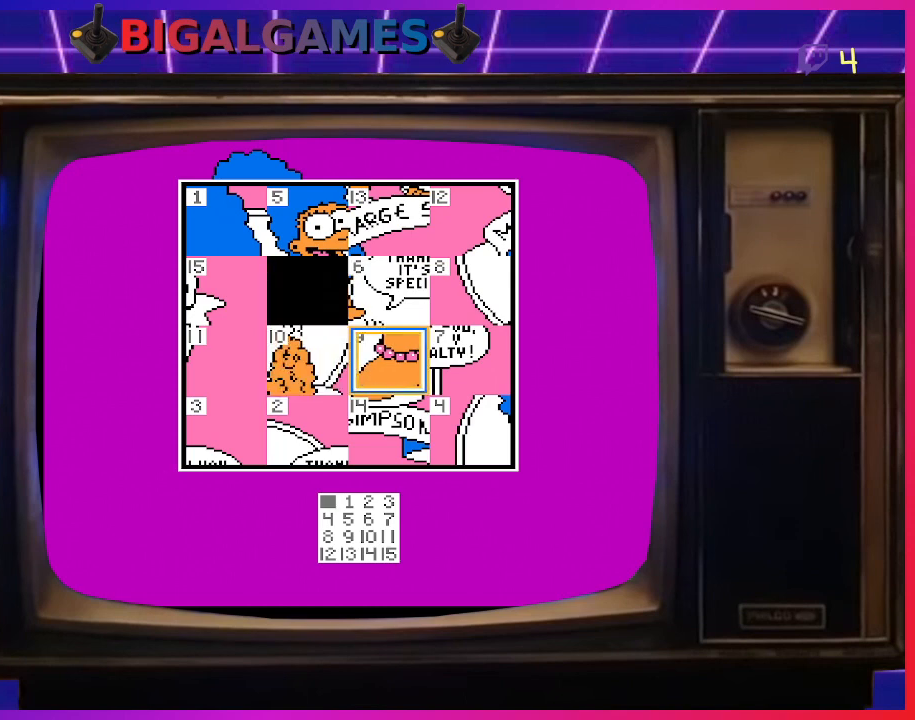
{"buttons": [], "right_stick": "center", "events": [[167, "DPAD_UP", "down"], [300, "DPAD_UP", "up"]]}
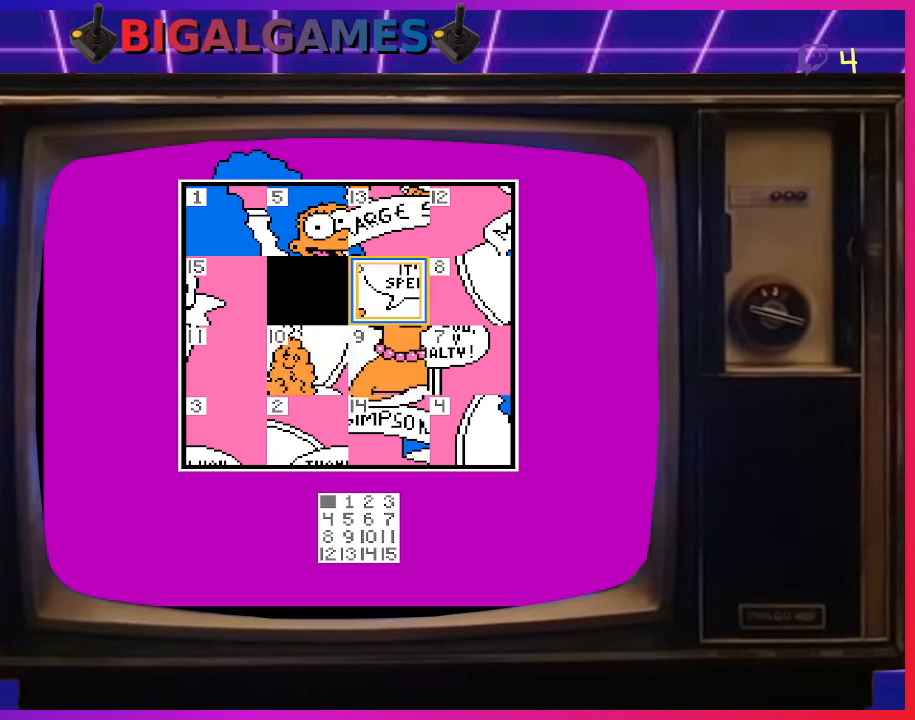
{"buttons": [], "right_stick": "center", "events": []}
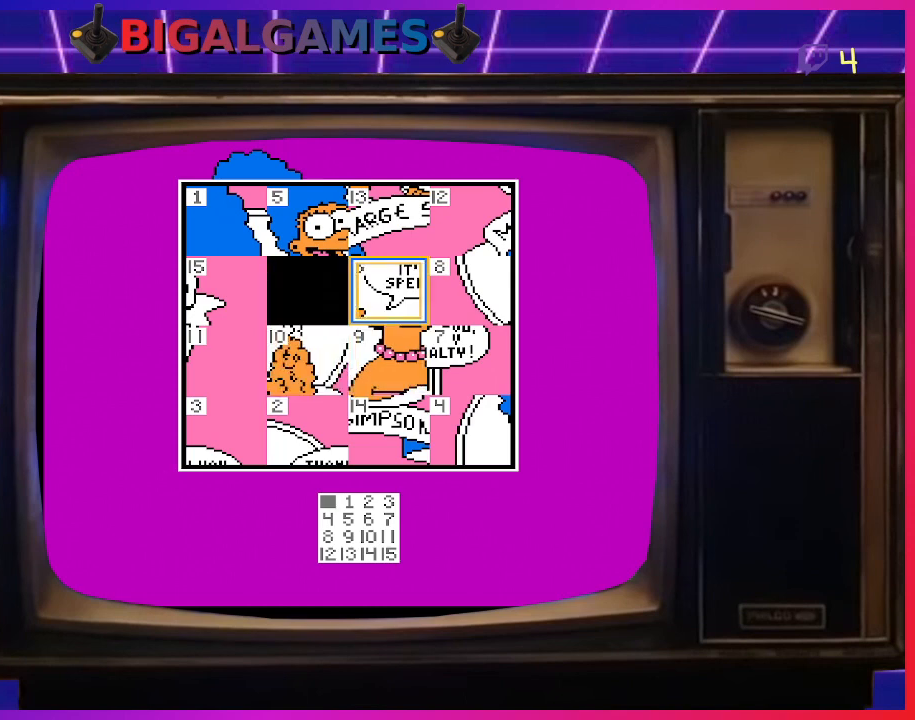
{"buttons": [], "right_stick": "center", "events": [[33, "DPAD_DOWN", "down"], [133, "DPAD_DOWN", "up"], [333, "DPAD_LEFT", "down"], [433, "DPAD_LEFT", "up"]]}
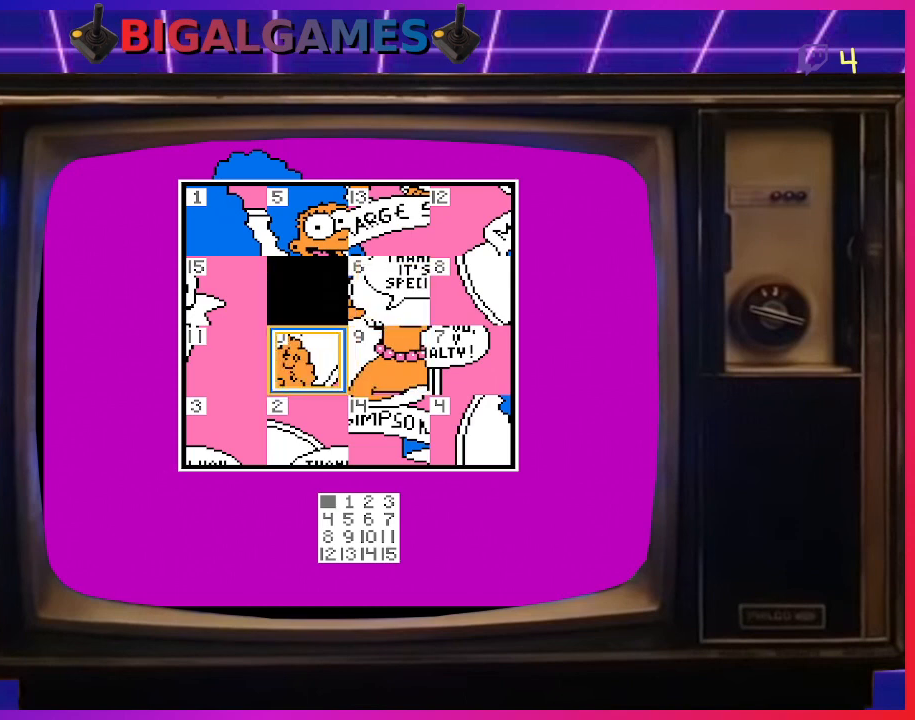
{"buttons": ["DPAD_UP"], "right_stick": "center", "events": [[167, "DPAD_LEFT", "down"], [300, "DPAD_LEFT", "up"], [400, "DPAD_UP", "down"]]}
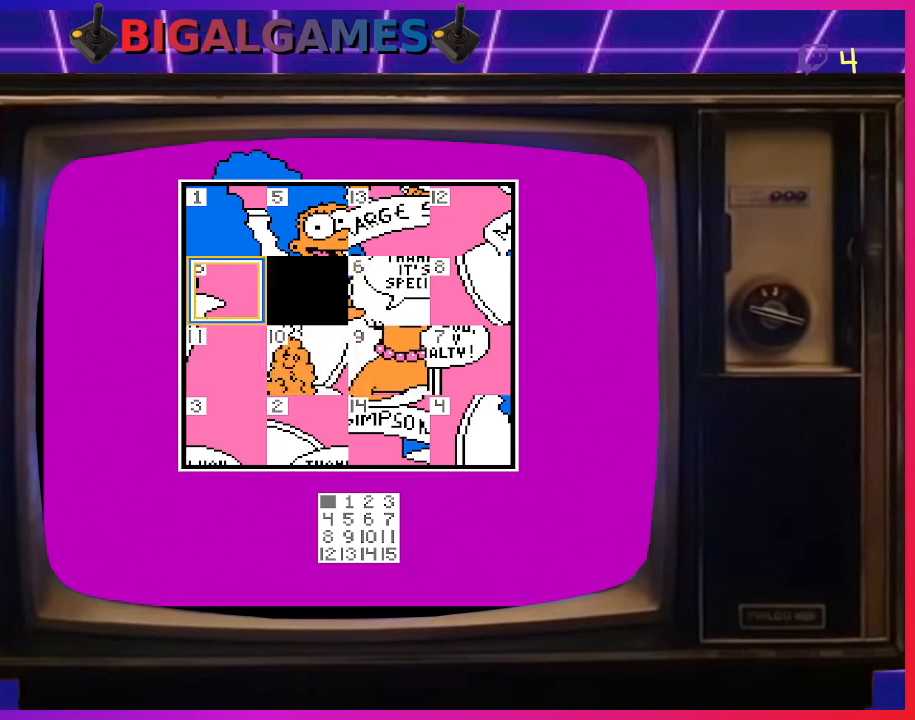
{"buttons": [], "right_stick": "center", "events": [[67, "DPAD_UP", "up"], [267, "CIRCLE", "down"], [400, "CIRCLE", "up"]]}
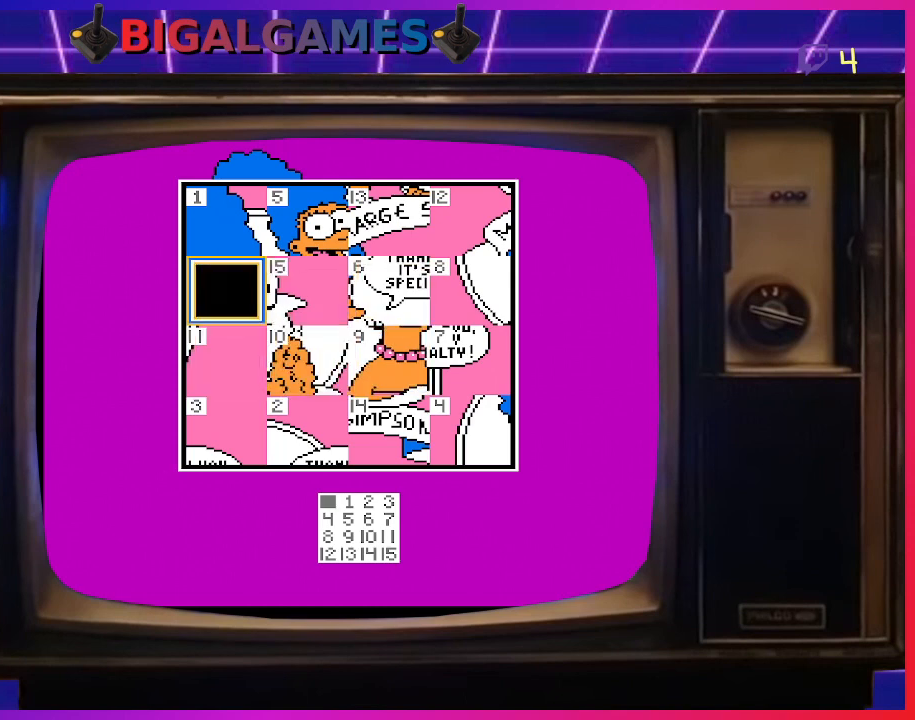
{"buttons": ["CIRCLE"], "right_stick": "center", "events": [[100, "DPAD_DOWN", "down"], [267, "DPAD_DOWN", "up"], [500, "CIRCLE", "down"]]}
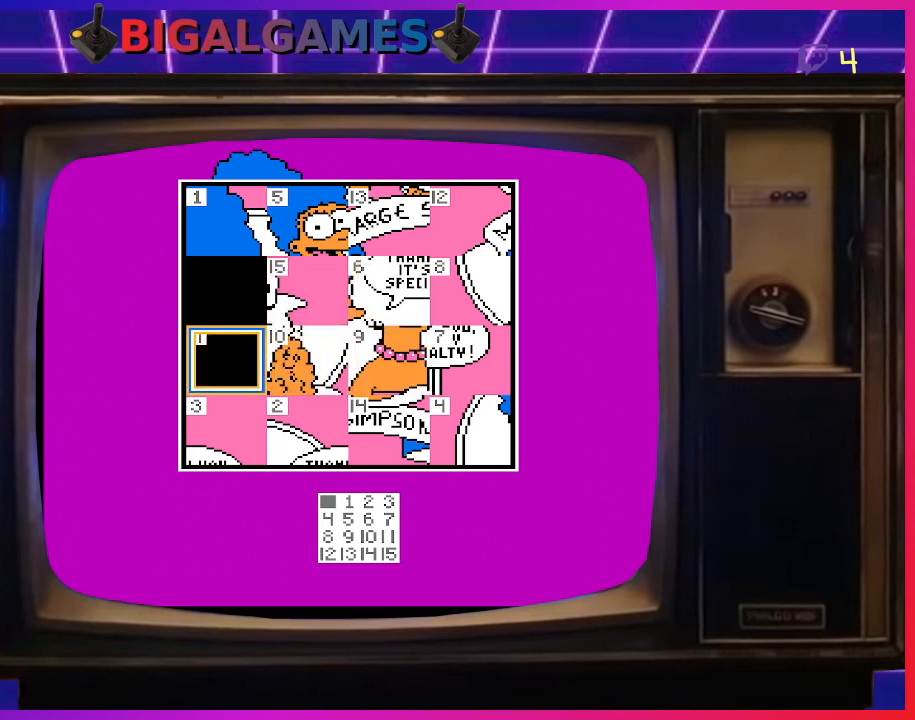
{"buttons": ["DPAD_DOWN"], "right_stick": "center", "events": [[100, "CIRCLE", "up"], [467, "DPAD_DOWN", "down"]]}
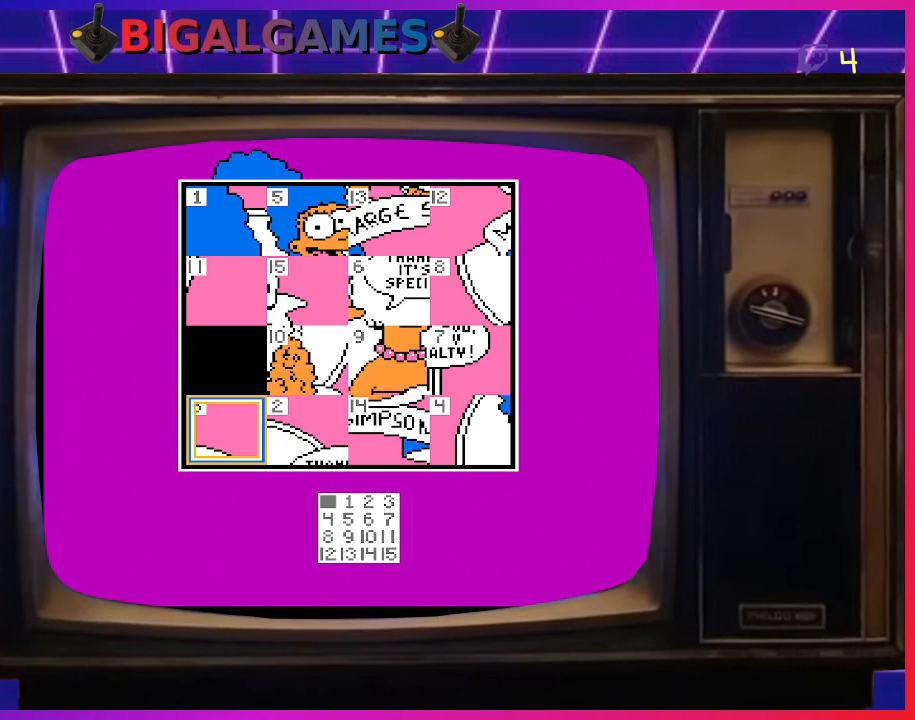
{"buttons": ["DPAD_RIGHT"], "right_stick": "center", "events": [[67, "DPAD_DOWN", "up"], [233, "CIRCLE", "down"], [367, "CIRCLE", "up"], [433, "DPAD_RIGHT", "down"]]}
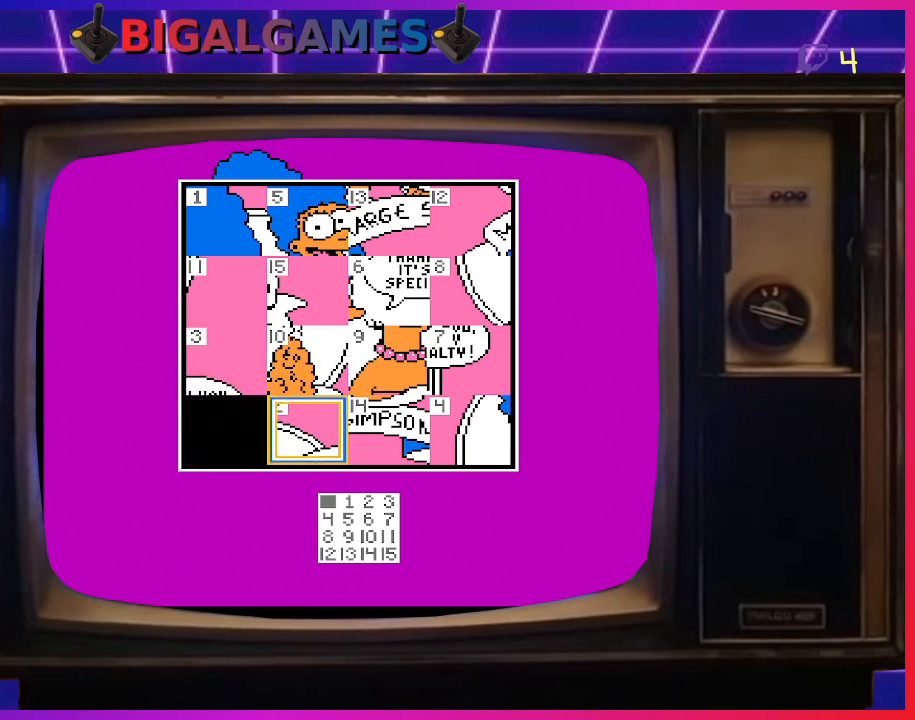
{"buttons": ["DPAD_RIGHT"], "right_stick": "center", "events": [[67, "DPAD_RIGHT", "up"], [200, "CIRCLE", "down"], [333, "CIRCLE", "up"], [467, "DPAD_RIGHT", "down"]]}
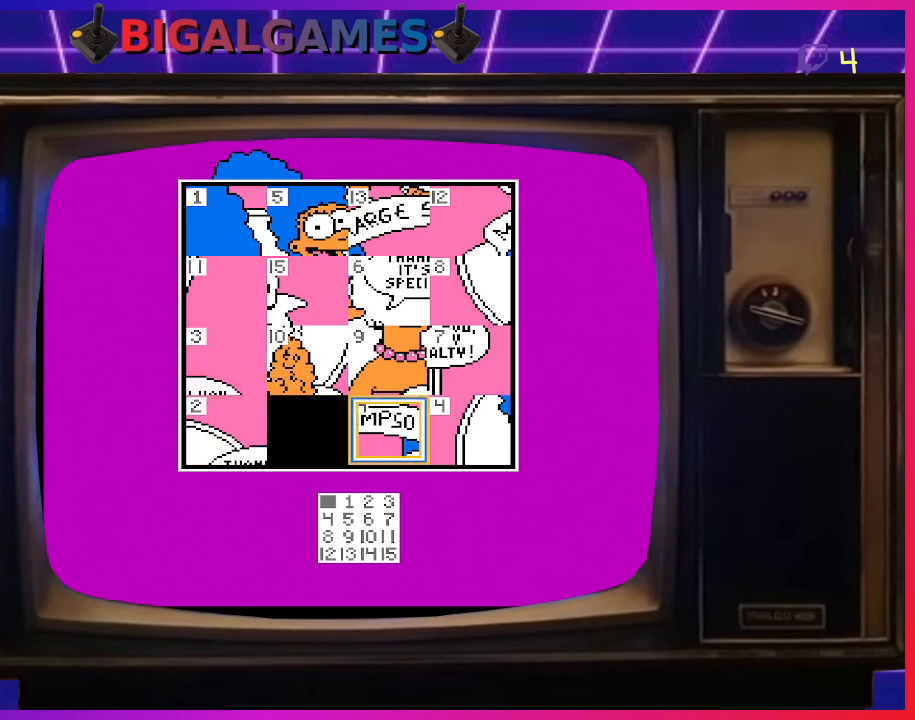
{"buttons": ["DPAD_RIGHT"], "right_stick": "center", "events": [[100, "DPAD_RIGHT", "up"], [167, "CIRCLE", "down"], [300, "CIRCLE", "up"], [400, "DPAD_RIGHT", "down"]]}
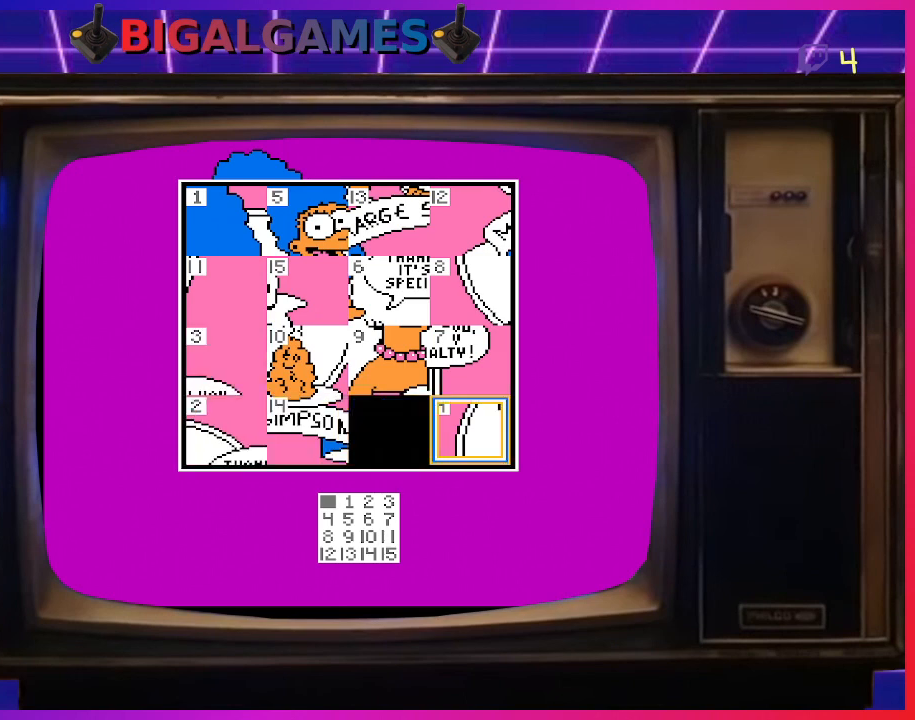
{"buttons": [], "right_stick": "center", "events": [[67, "DPAD_RIGHT", "up"]]}